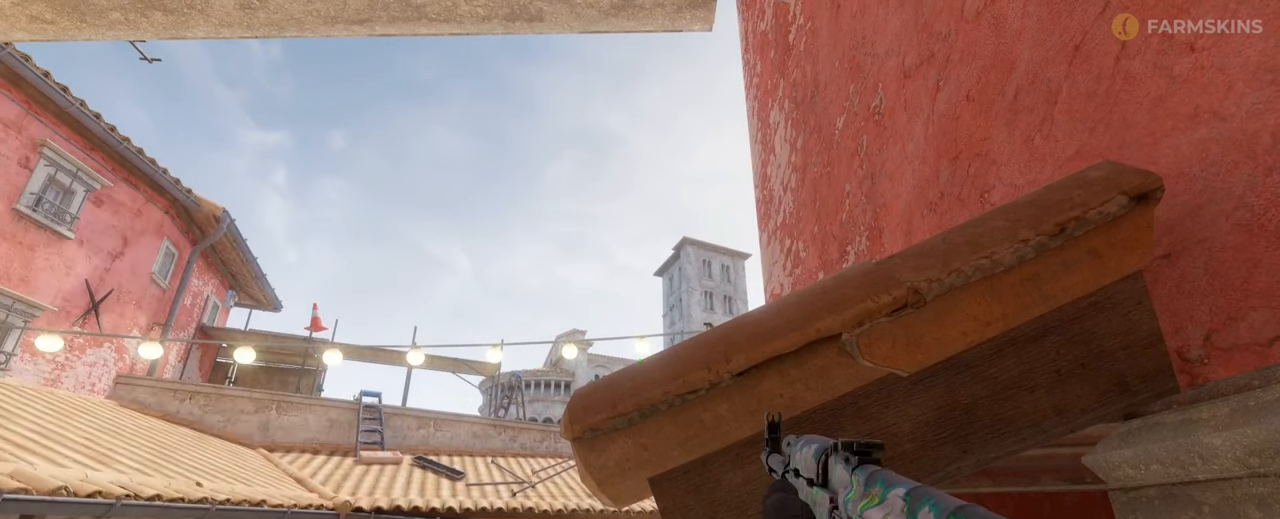
Gameplay with keyboard and mouse; each line is a JSON object with the keys and mouse buttons held at the frame after it. "events" lists presses ("down") and releases ("up") of "a", "ctrl", "d", "e", "f", "q", "r", "s", "shift", "space", "tab", "w", "mouse_left", "mouse_wheel" and "mouse_right" between this image and that frame as [ms after this image, input, new state], when the widget could be followed in between. "mouse_left", "mouse_wheel", "mouse_right" = the "left", "wheel", "right" buttons of the "mouse" list. No other keys are recorded. "wheel" means that the mouse wheel is clicked or scrolled. Mouse movement is not recorded.
{"keys": ["w"], "mouse": [], "events": [[267, "w", "down"]]}
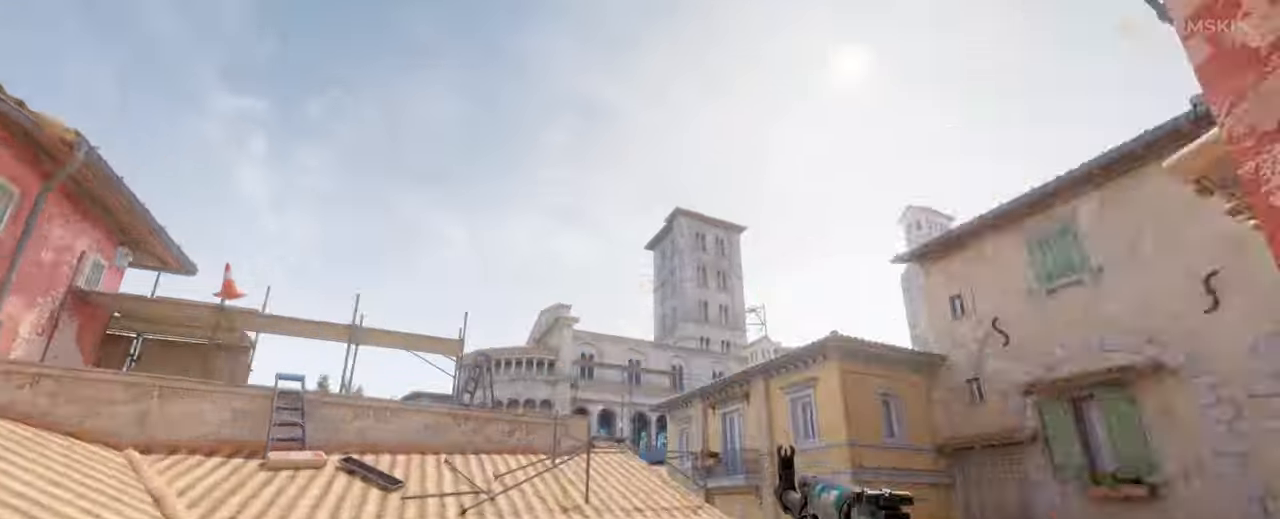
{"keys": ["a", "w"], "mouse": [], "events": [[134, "a", "down"]]}
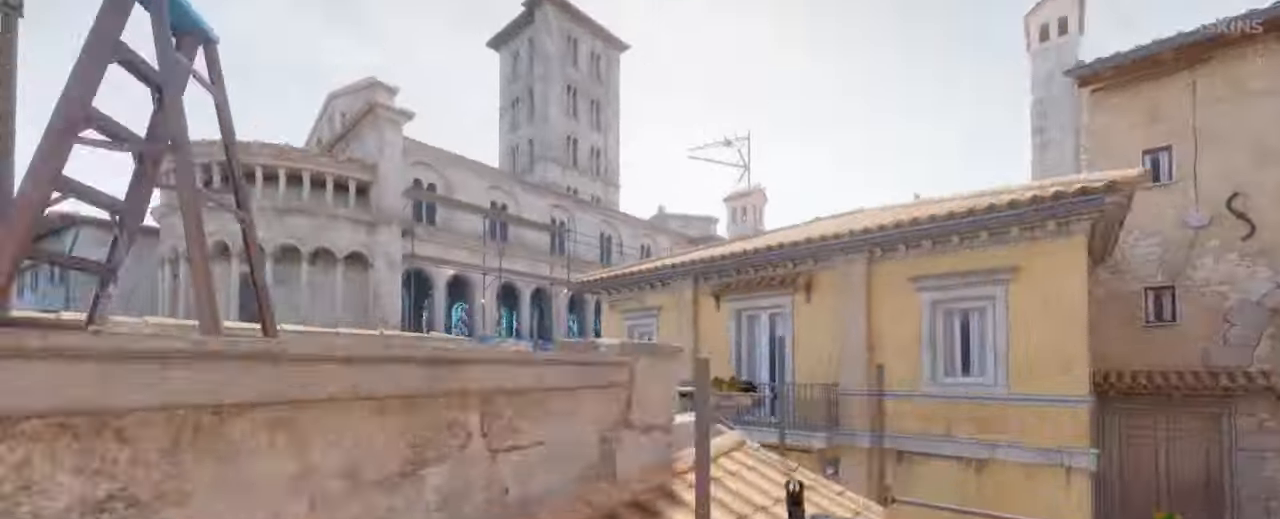
{"keys": [], "mouse": [], "events": [[400, "a", "up"], [400, "w", "up"]]}
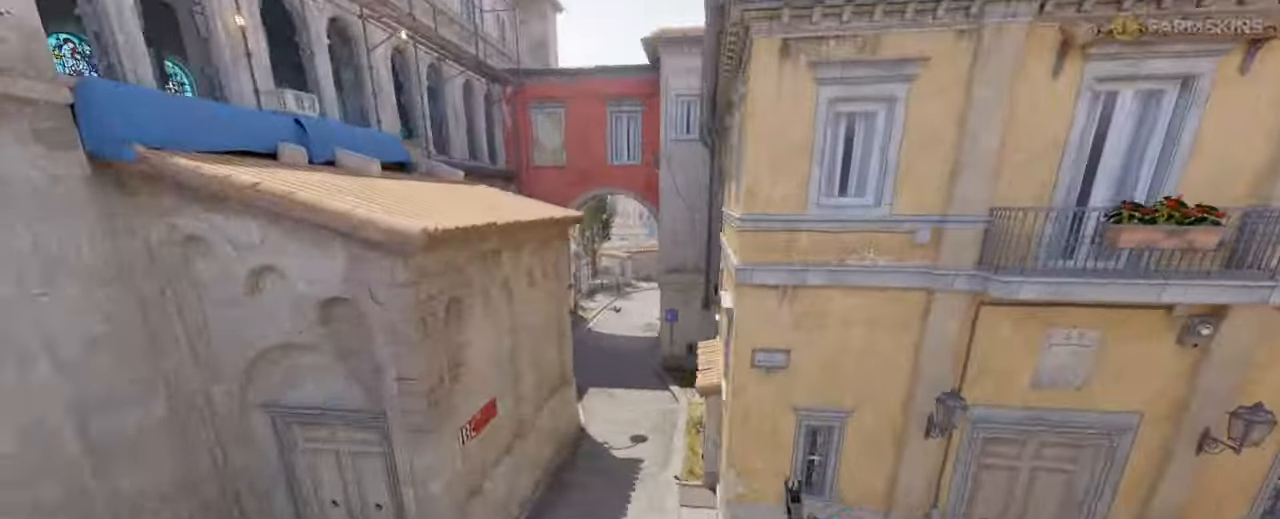
{"keys": [], "mouse": [], "events": []}
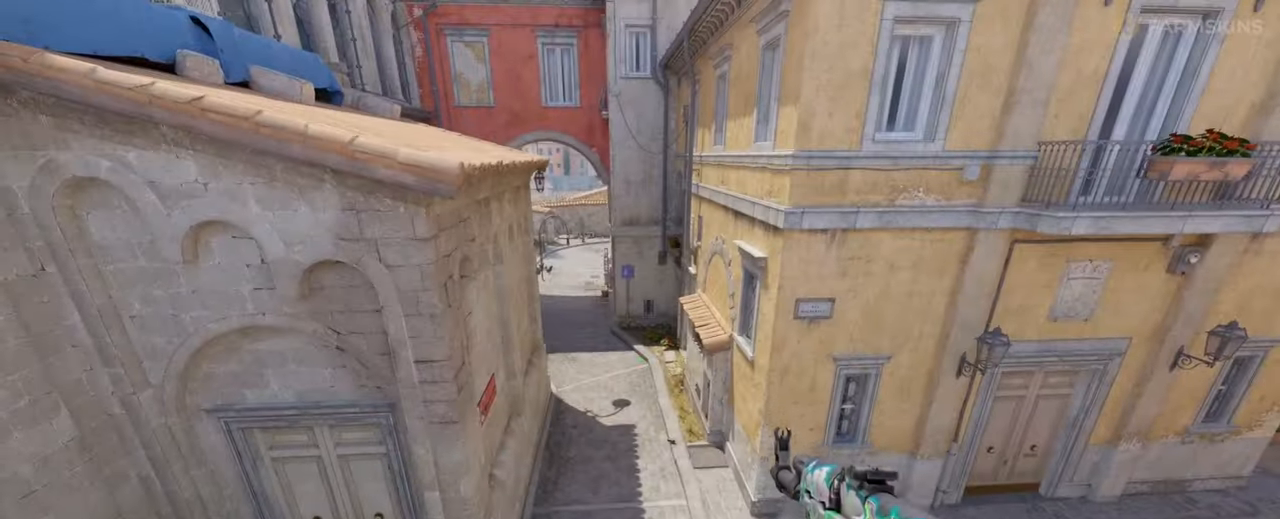
{"keys": [], "mouse": [], "events": []}
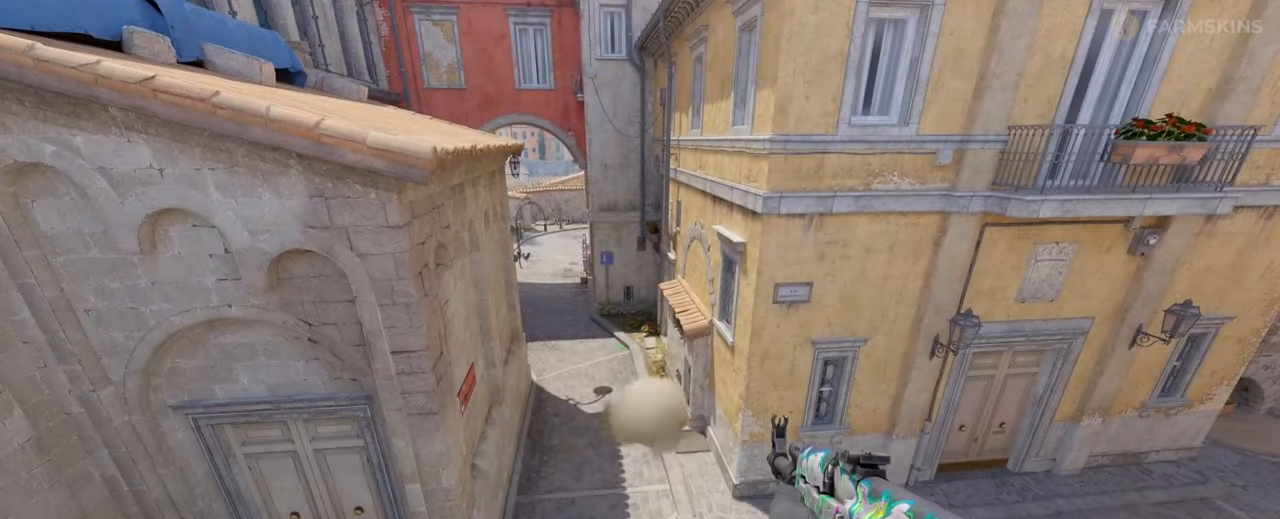
{"keys": [], "mouse": [], "events": []}
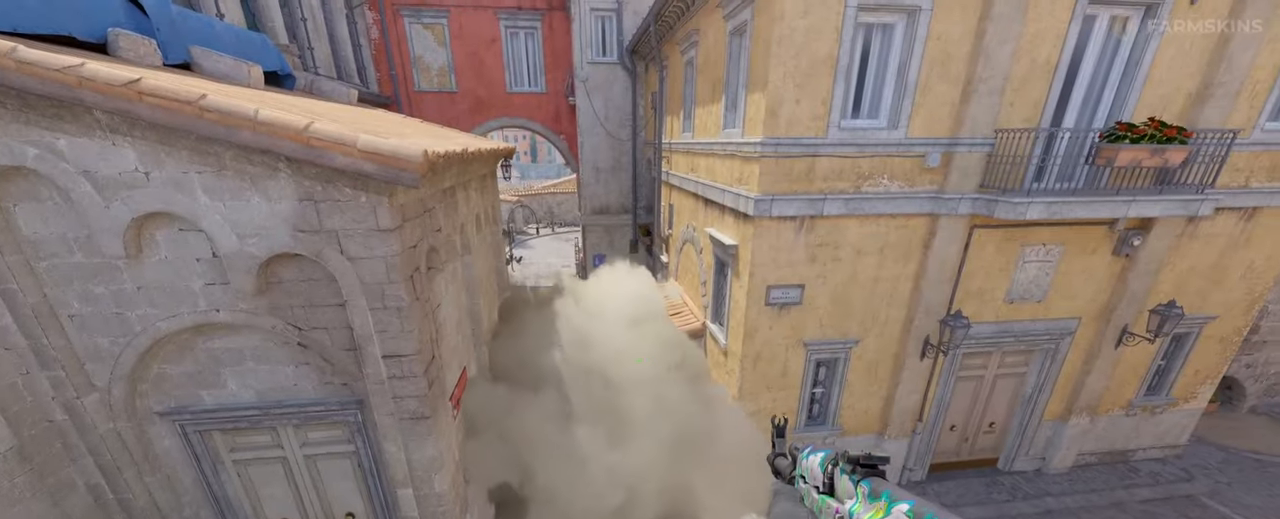
{"keys": [], "mouse": [], "events": []}
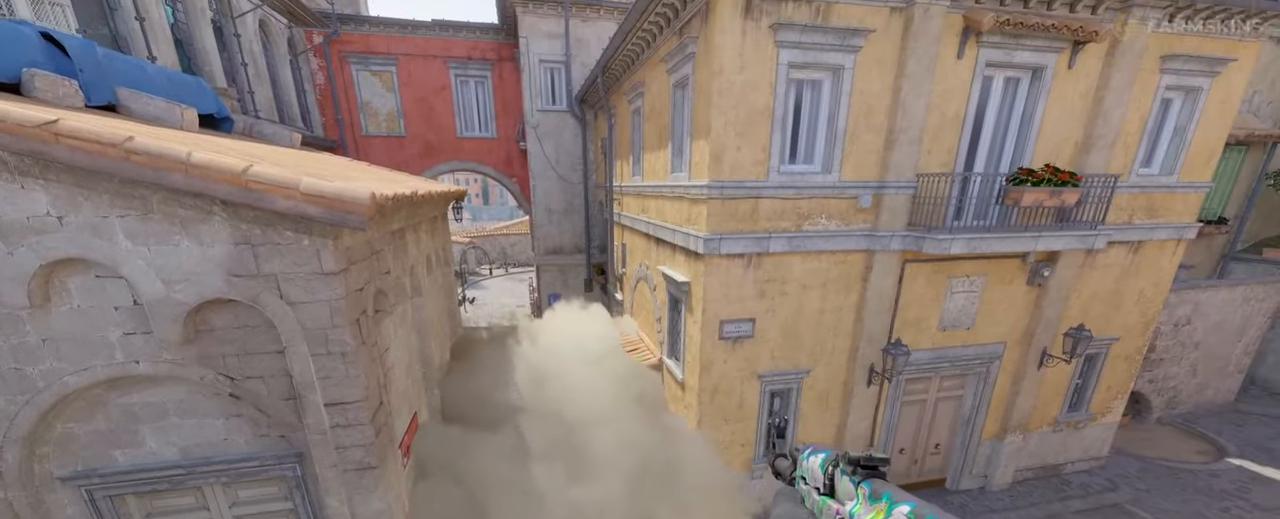
{"keys": [], "mouse": [], "events": [[200, "mouse_wheel", "down"], [367, "mouse_wheel", "up"]]}
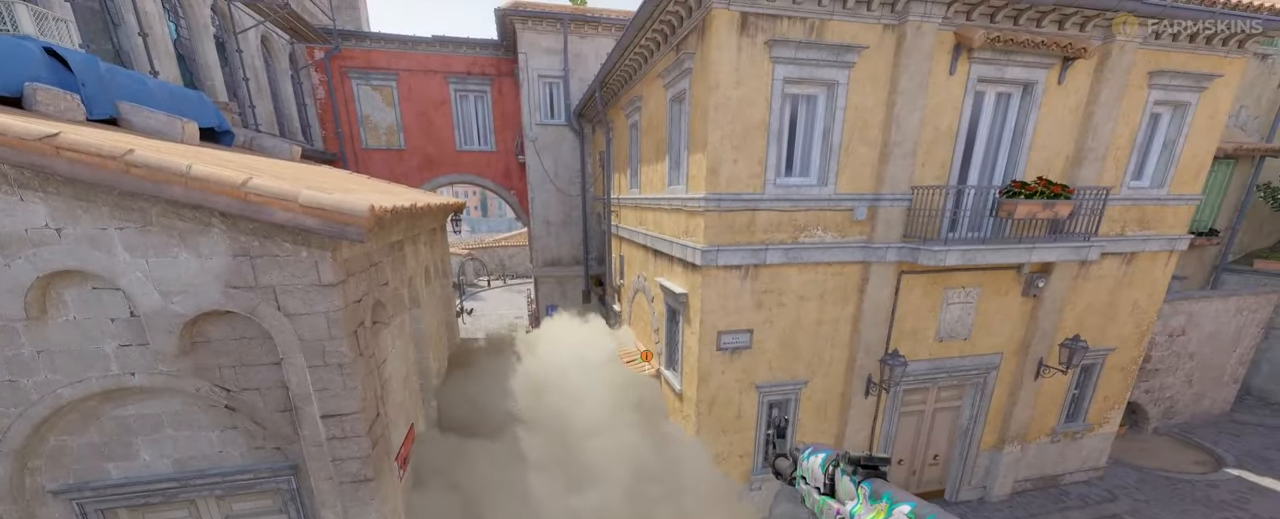
{"keys": [], "mouse": [], "events": []}
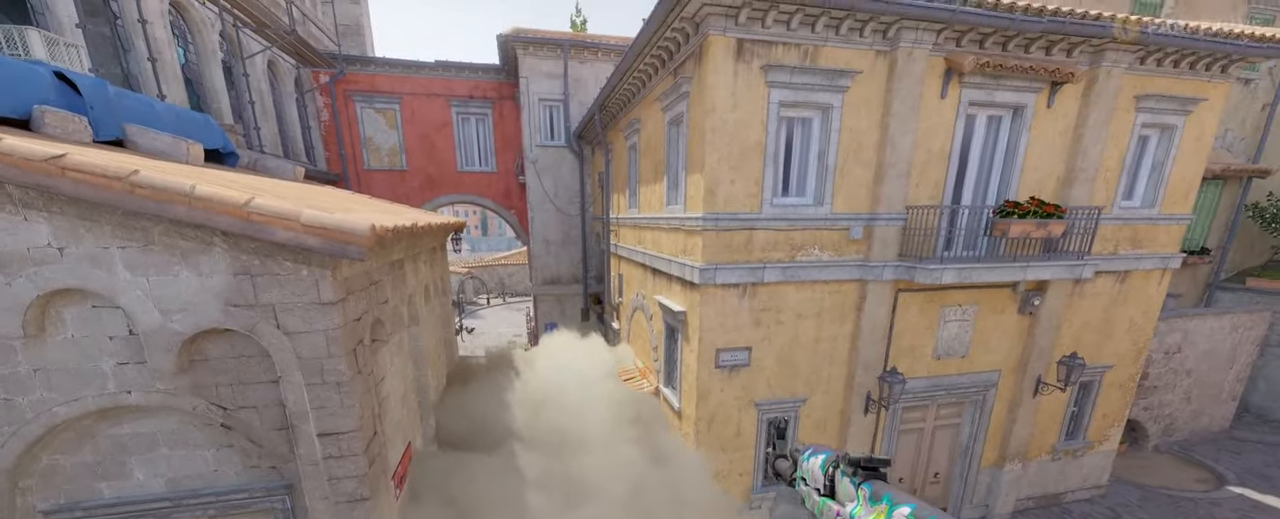
{"keys": [], "mouse": [], "events": []}
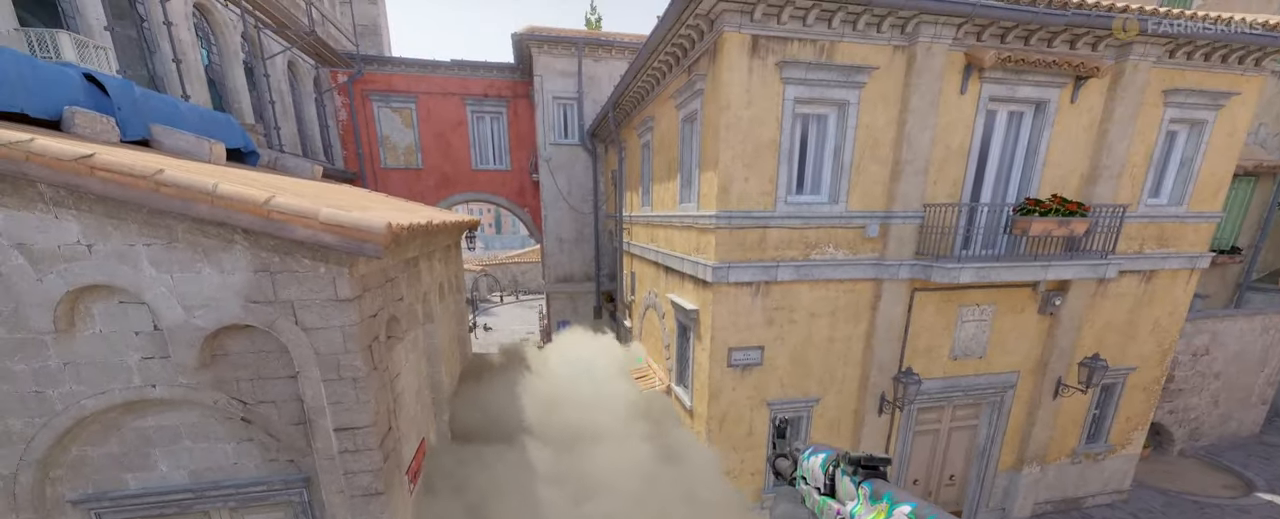
{"keys": ["a", "w"], "mouse": [], "events": [[334, "w", "down"], [400, "a", "down"]]}
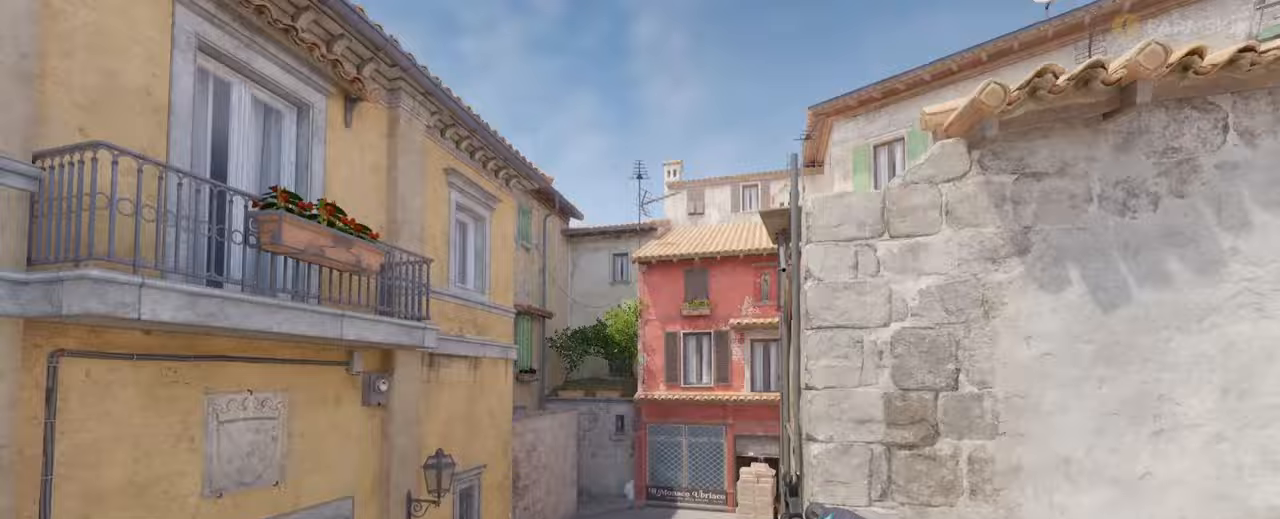
{"keys": [], "mouse": [], "events": [[33, "a", "up"], [433, "w", "up"]]}
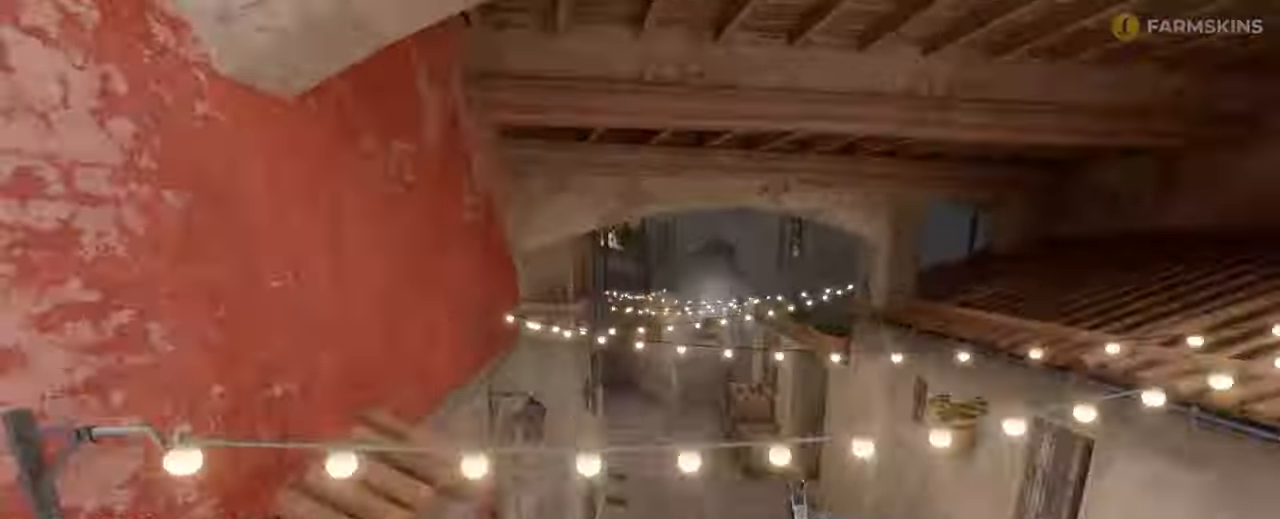
{"keys": [], "mouse": [], "events": [[100, "d", "down"], [133, "d", "up"]]}
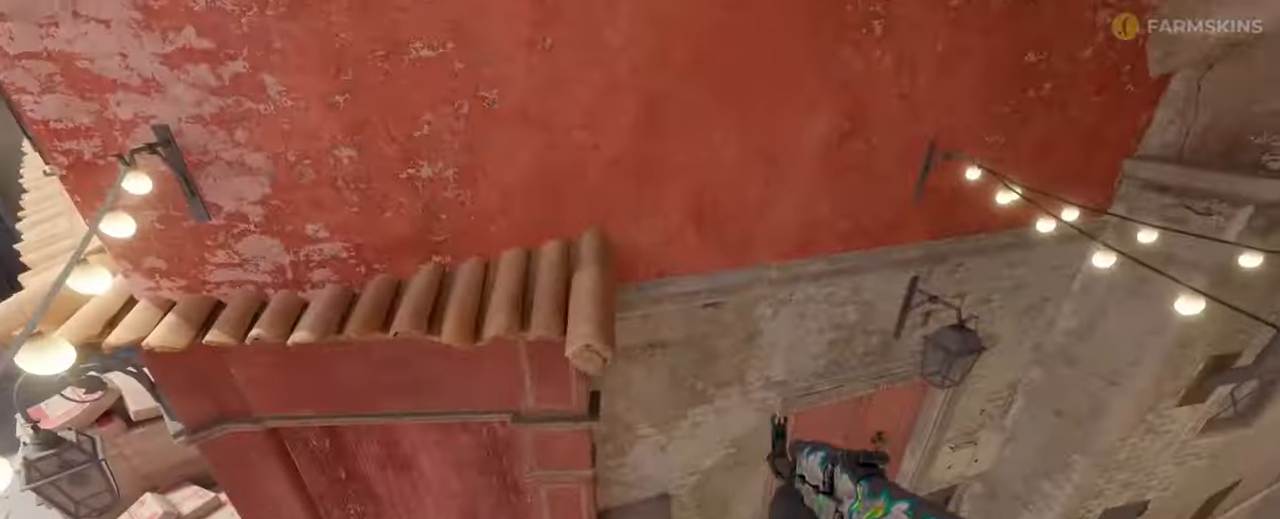
{"keys": [], "mouse": [], "events": [[33, "w", "down"], [100, "w", "up"]]}
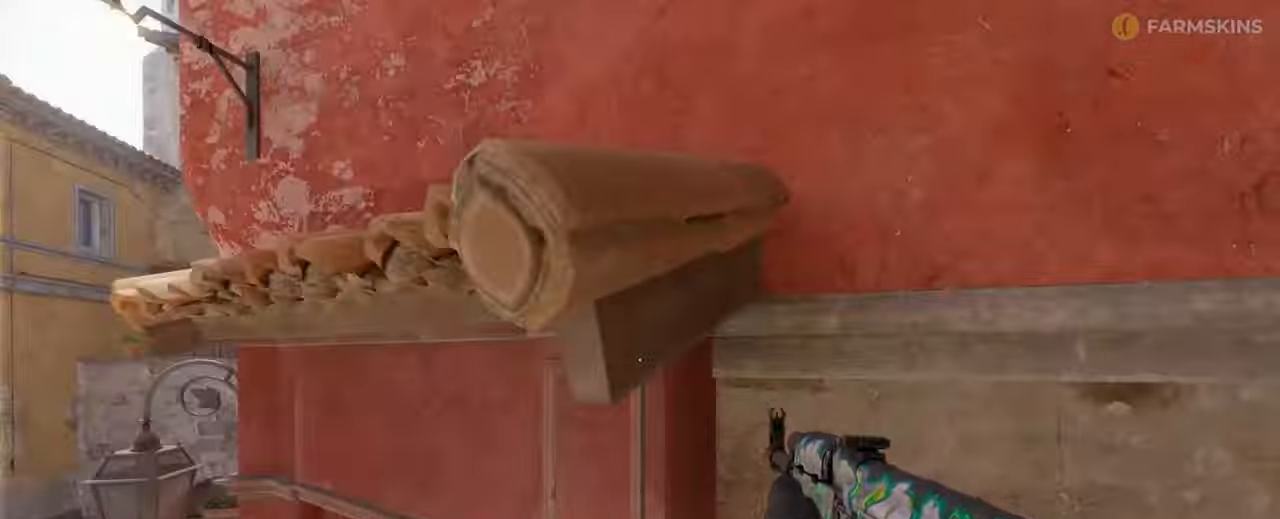
{"keys": [], "mouse": [], "events": []}
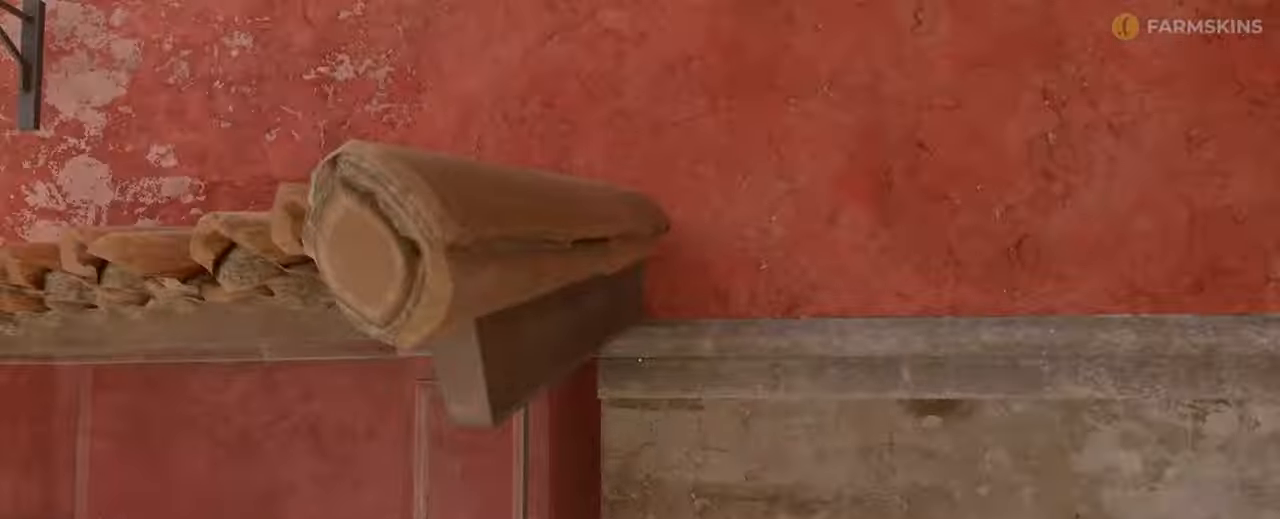
{"keys": ["w"], "mouse": [], "events": [[167, "w", "down"], [200, "w", "up"], [500, "w", "down"]]}
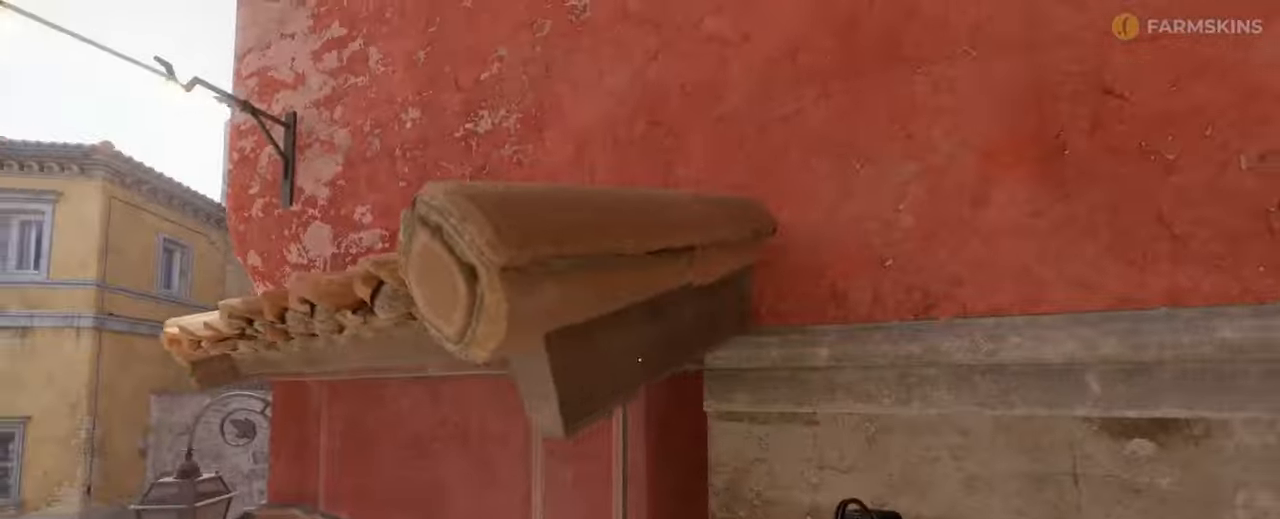
{"keys": [], "mouse": [], "events": [[33, "d", "down"], [133, "d", "up"], [200, "a", "down"], [267, "a", "up"], [500, "w", "up"]]}
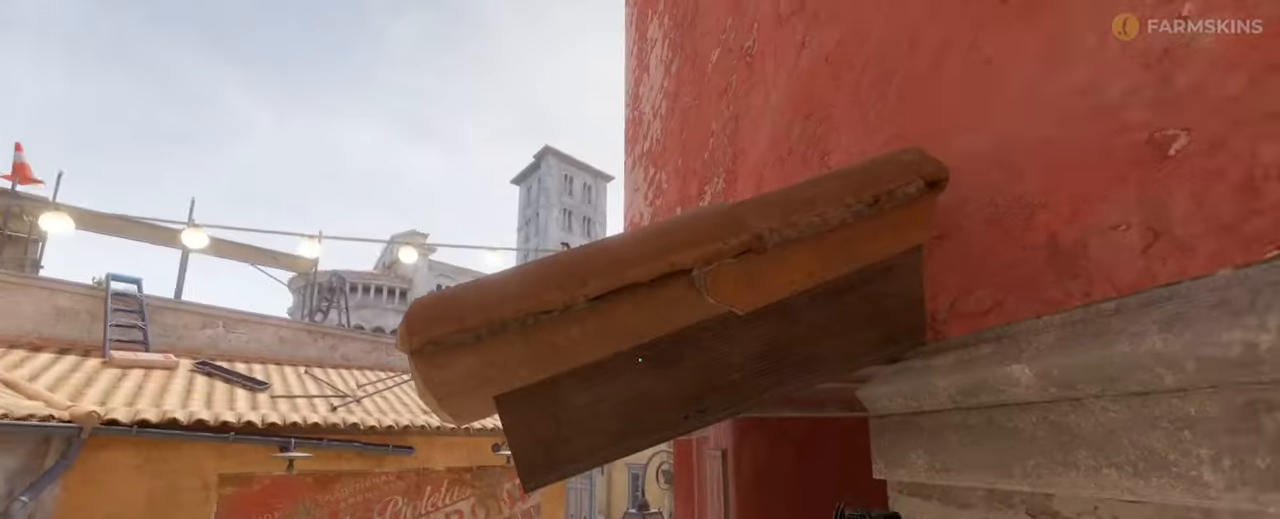
{"keys": ["ctrl"], "mouse": [], "events": [[400, "ctrl", "down"]]}
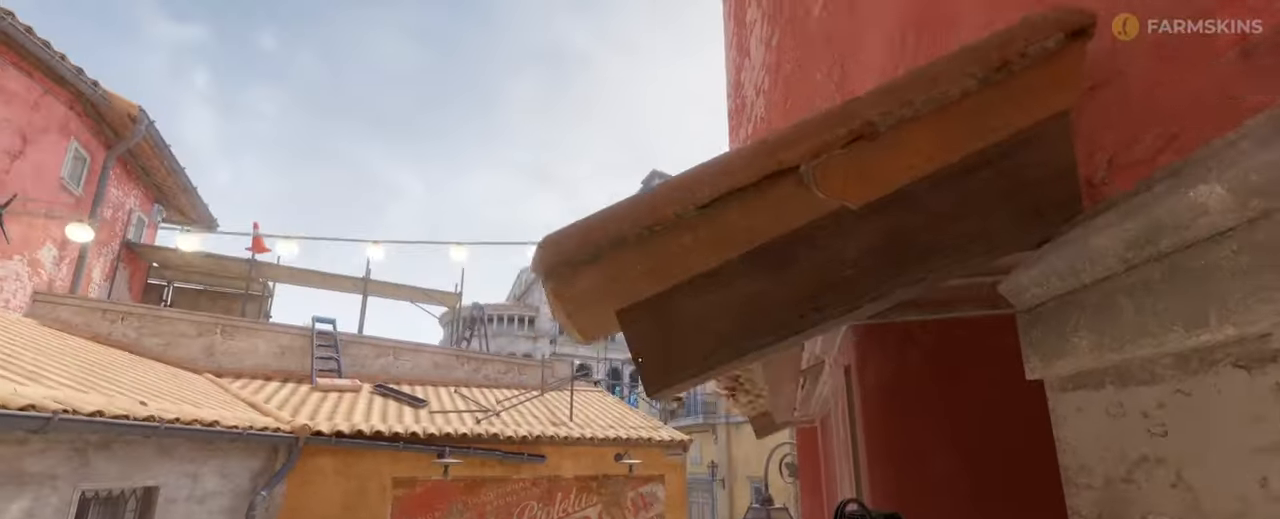
{"keys": ["ctrl"], "mouse": [], "events": []}
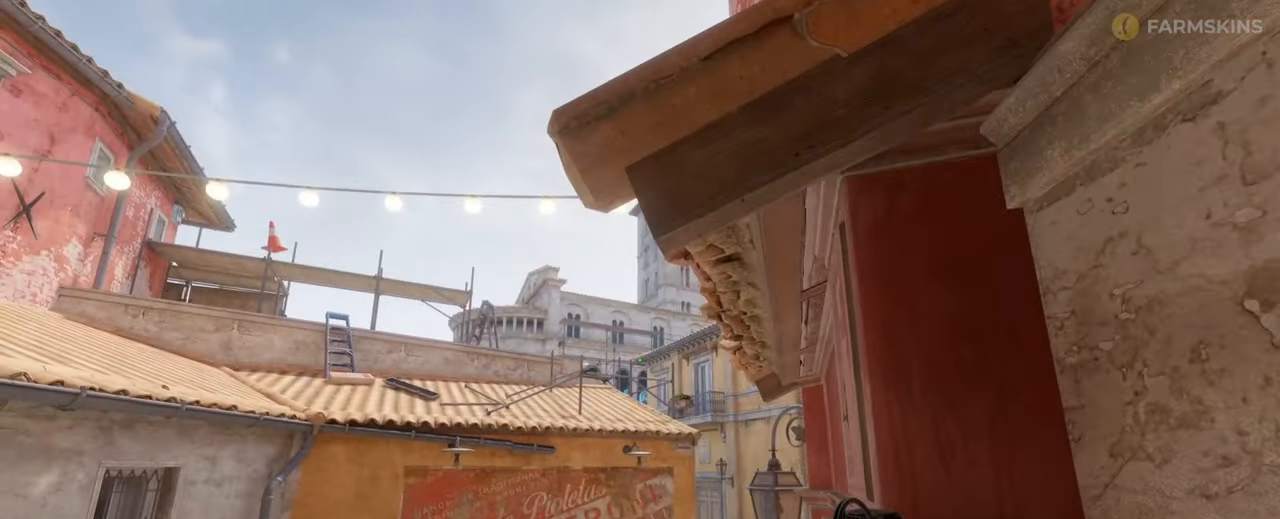
{"keys": ["ctrl"], "mouse": [], "events": []}
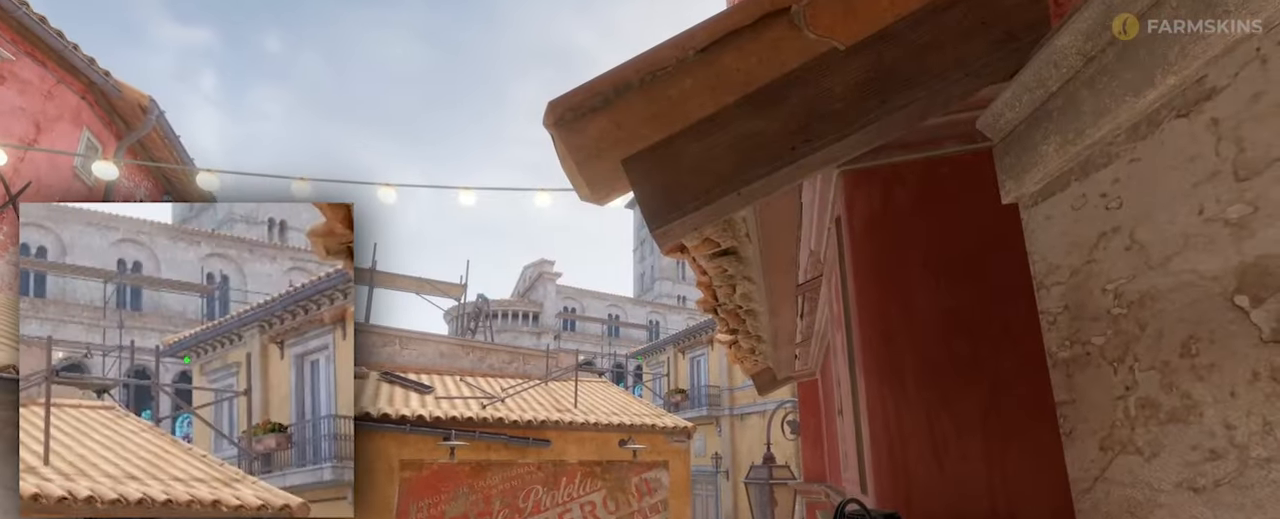
{"keys": ["ctrl"], "mouse": [], "events": []}
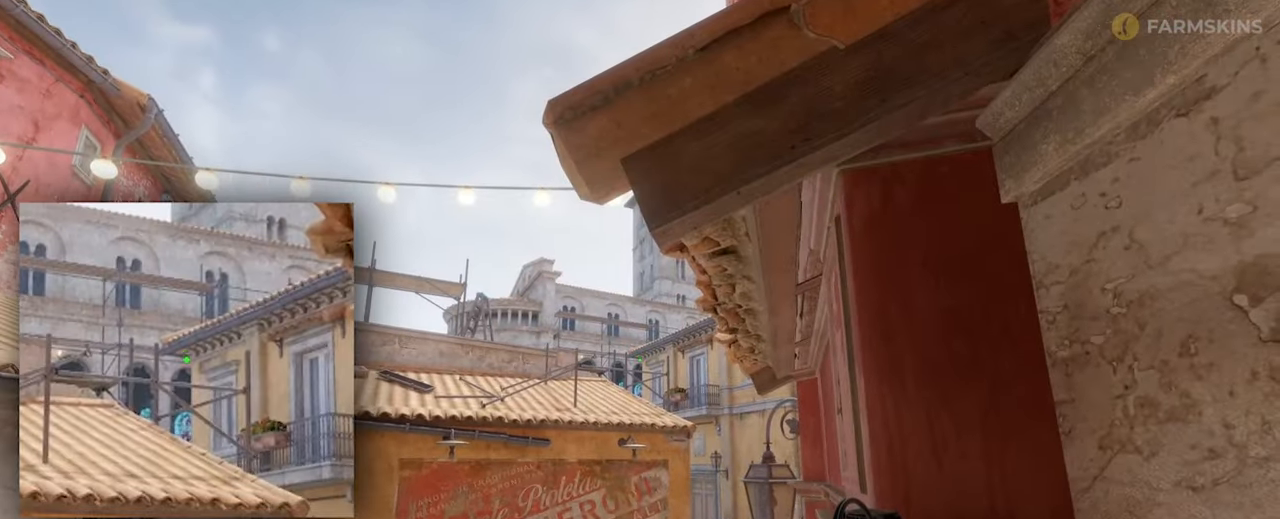
{"keys": ["ctrl"], "mouse": ["left"], "events": [[67, "mouse_left", "down"]]}
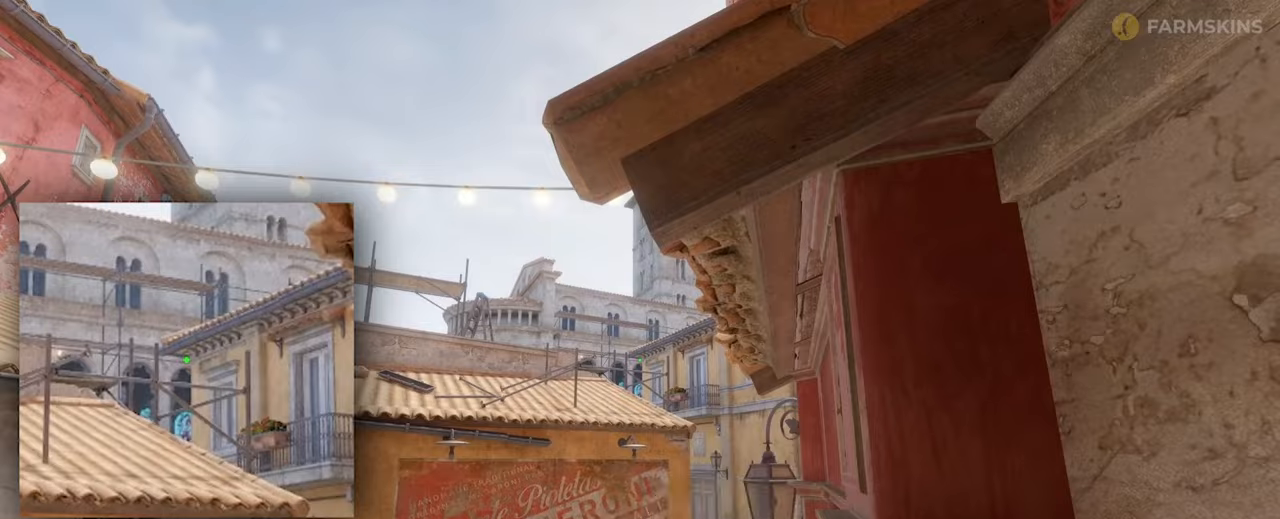
{"keys": ["ctrl"], "mouse": ["left"], "events": []}
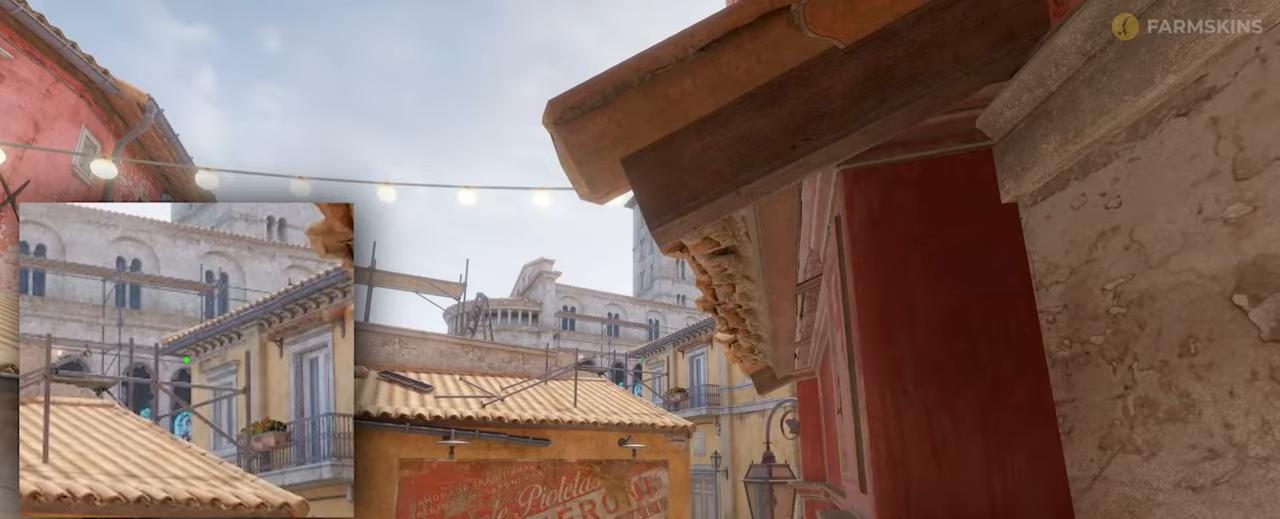
{"keys": ["ctrl"], "mouse": [], "events": [[433, "mouse_left", "up"]]}
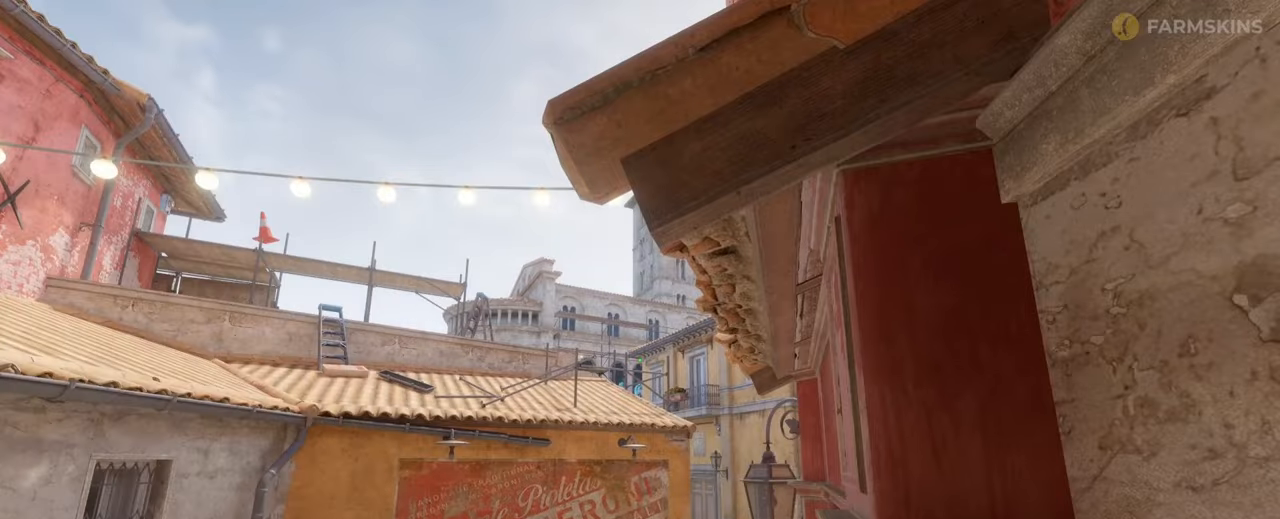
{"keys": ["ctrl"], "mouse": [], "events": []}
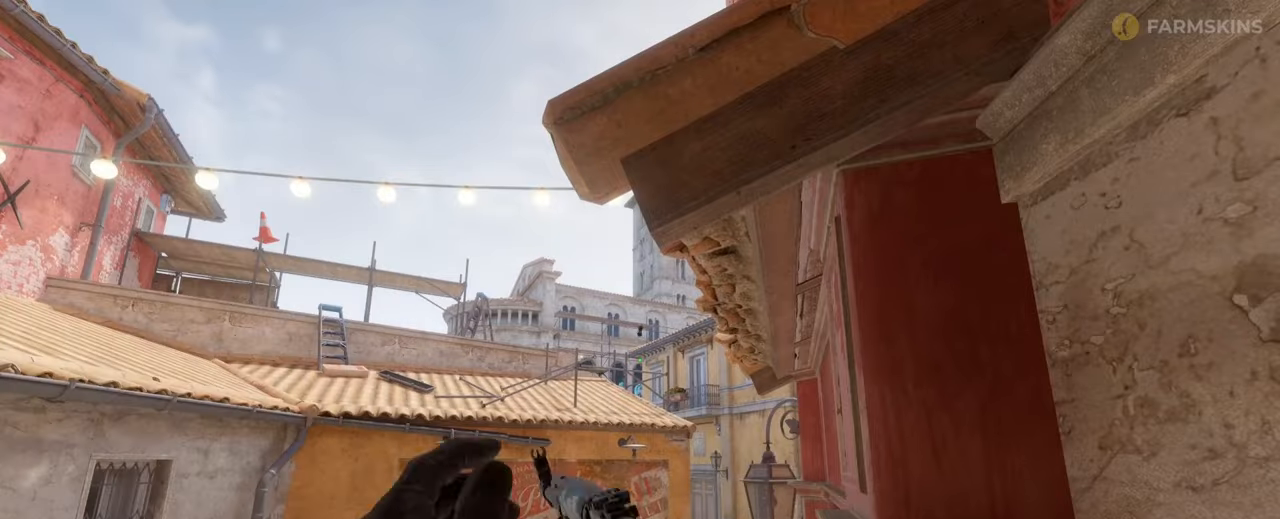
{"keys": ["ctrl"], "mouse": [], "events": []}
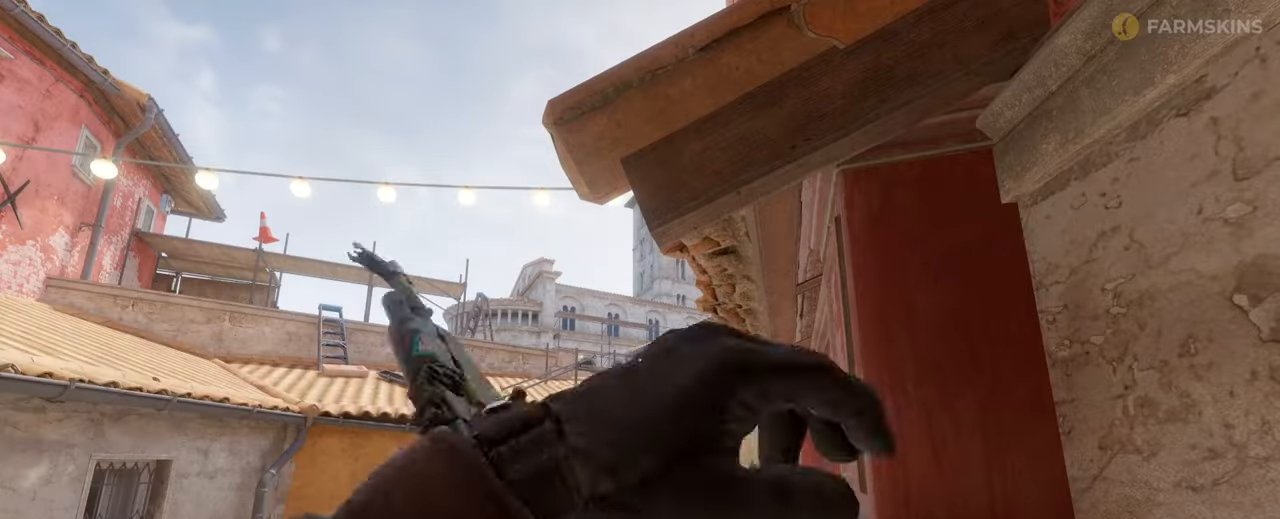
{"keys": ["a", "w"], "mouse": [], "events": [[166, "ctrl", "up"], [300, "a", "down"], [300, "w", "down"]]}
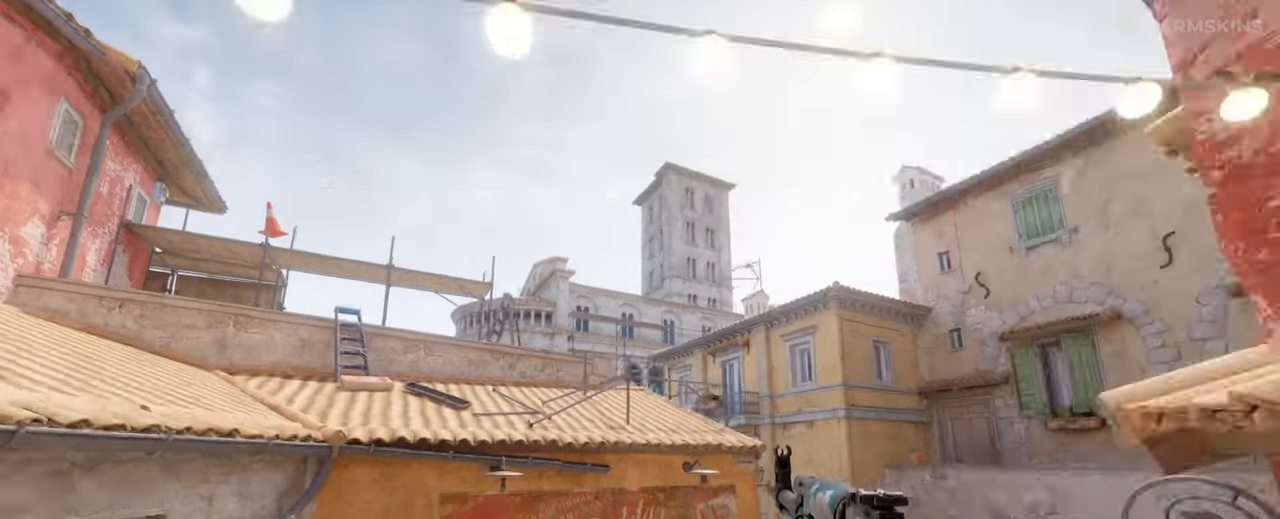
{"keys": ["a", "w"], "mouse": [], "events": [[200, "a", "up"], [266, "a", "down"]]}
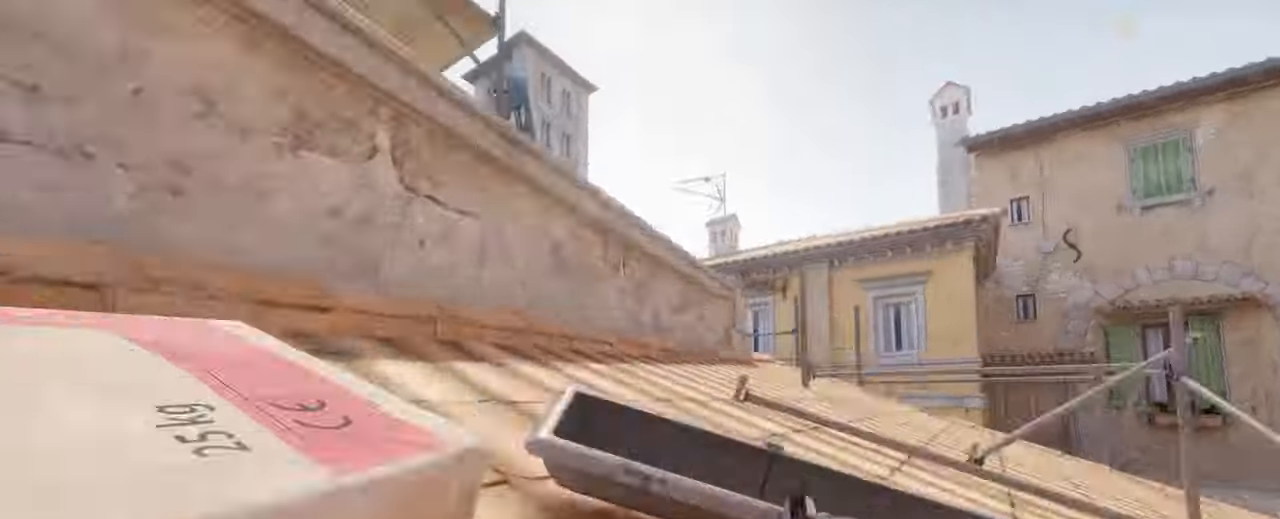
{"keys": [], "mouse": [], "events": [[300, "a", "up"], [300, "w", "up"]]}
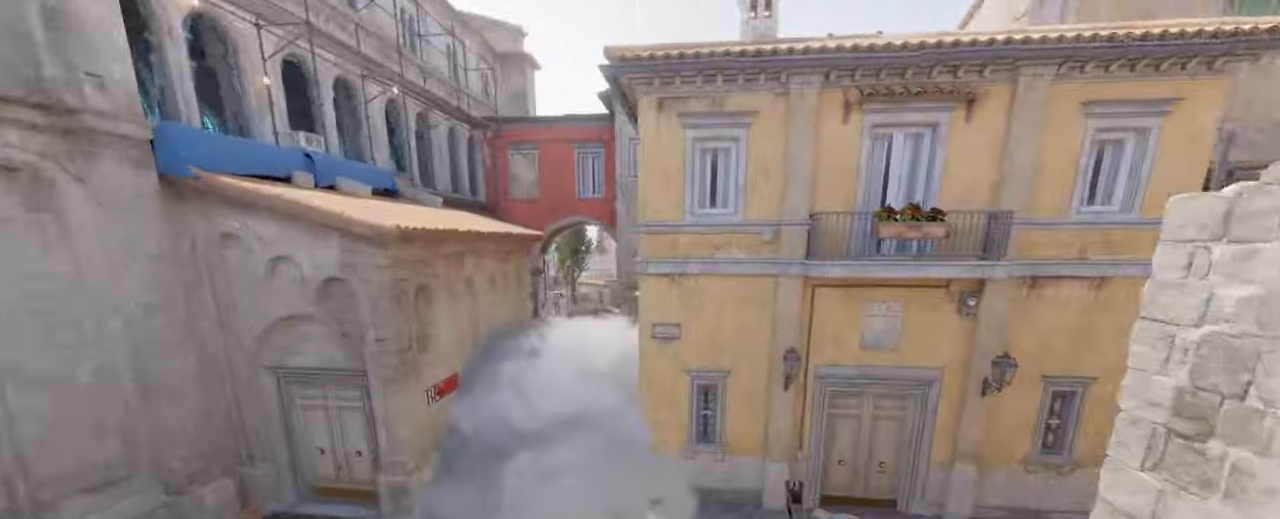
{"keys": [], "mouse": [], "events": [[166, "a", "down"], [266, "a", "up"]]}